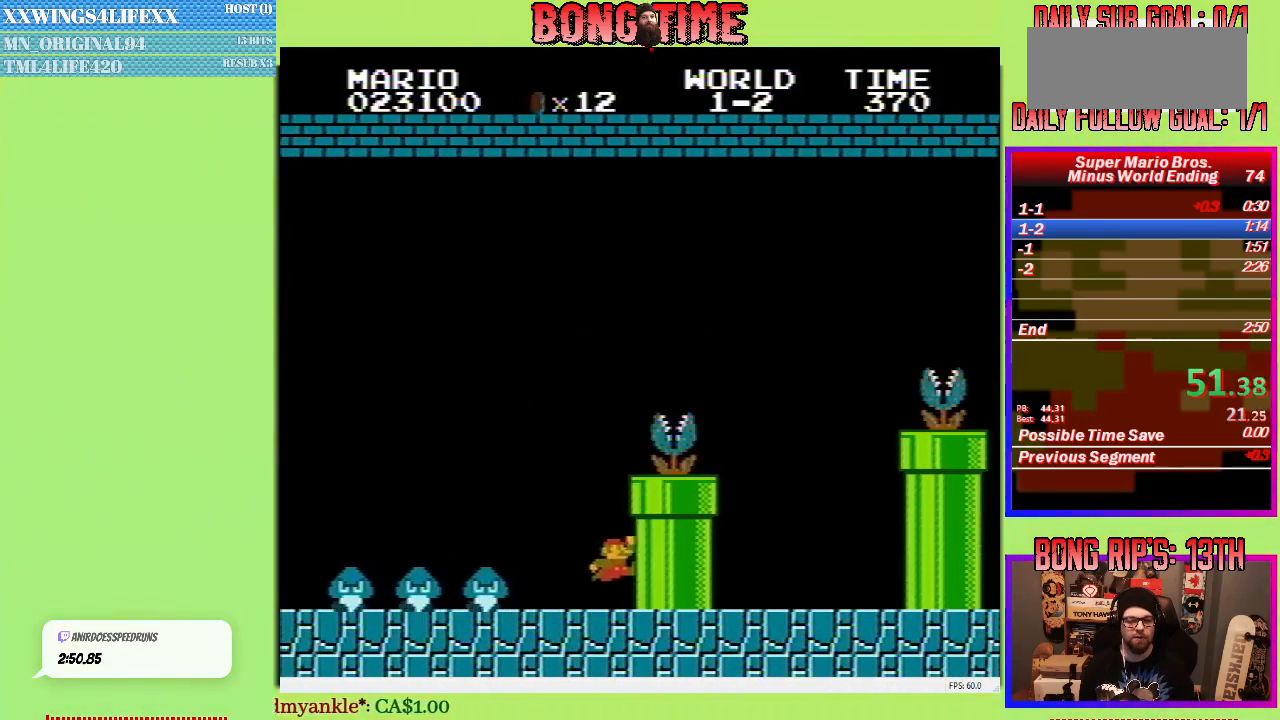
Gameplay with a controller (Nintendo layout); each line is a JSON object with the inputs held at the frame after it. "events" lists button and stick changes between this image and that frame as [ms after this image, input, new state], when the widget could be followed in between. Not read: L3 R3.
{"buttons": ["A", "B", "DPAD_UP", "DPAD_RIGHT"], "events": [[317, "A", "up"], [417, "A", "down"]]}
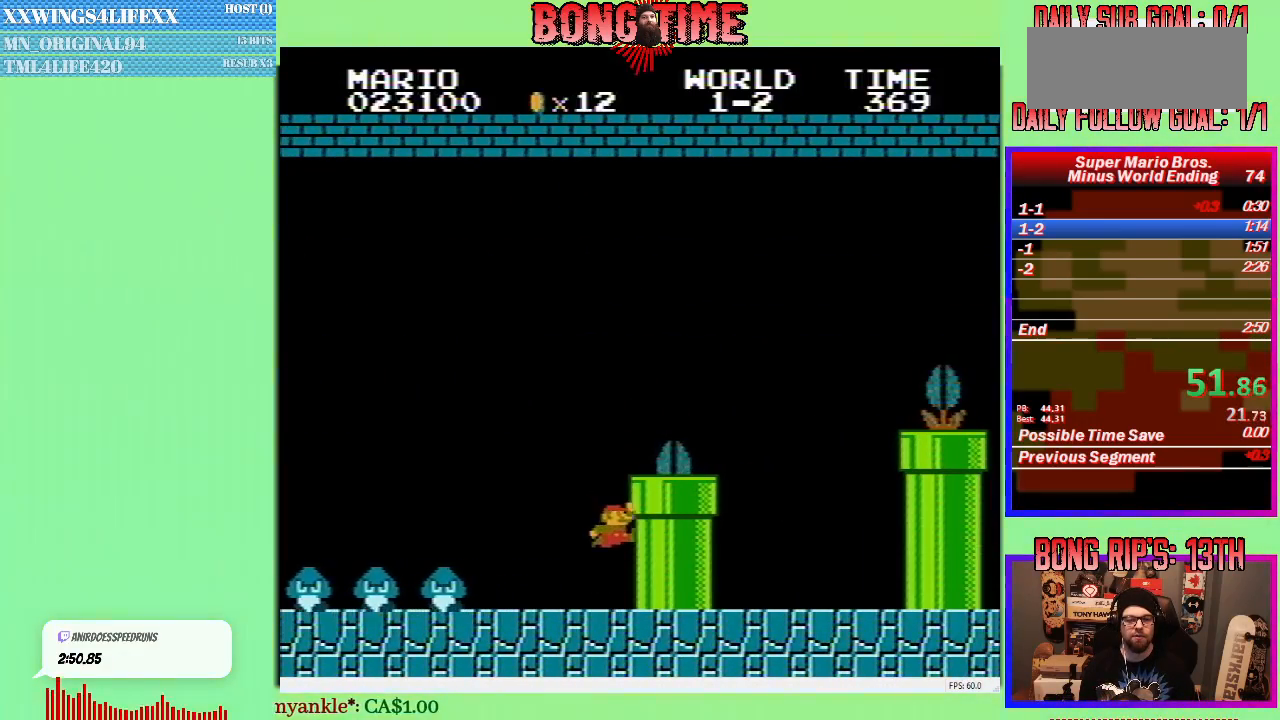
{"buttons": ["B", "DPAD_UP", "DPAD_RIGHT"], "events": [[251, "A", "up"]]}
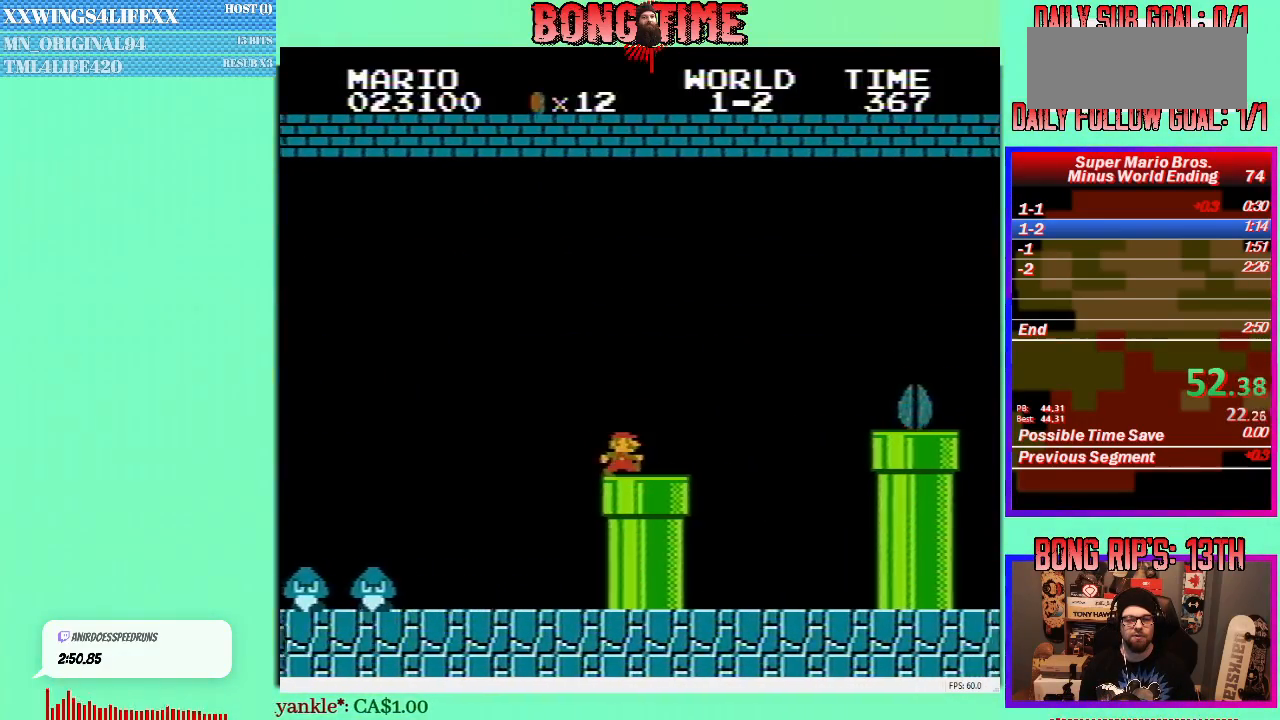
{"buttons": ["B", "DPAD_UP", "DPAD_RIGHT"], "events": [[200, "A", "down"], [450, "A", "up"]]}
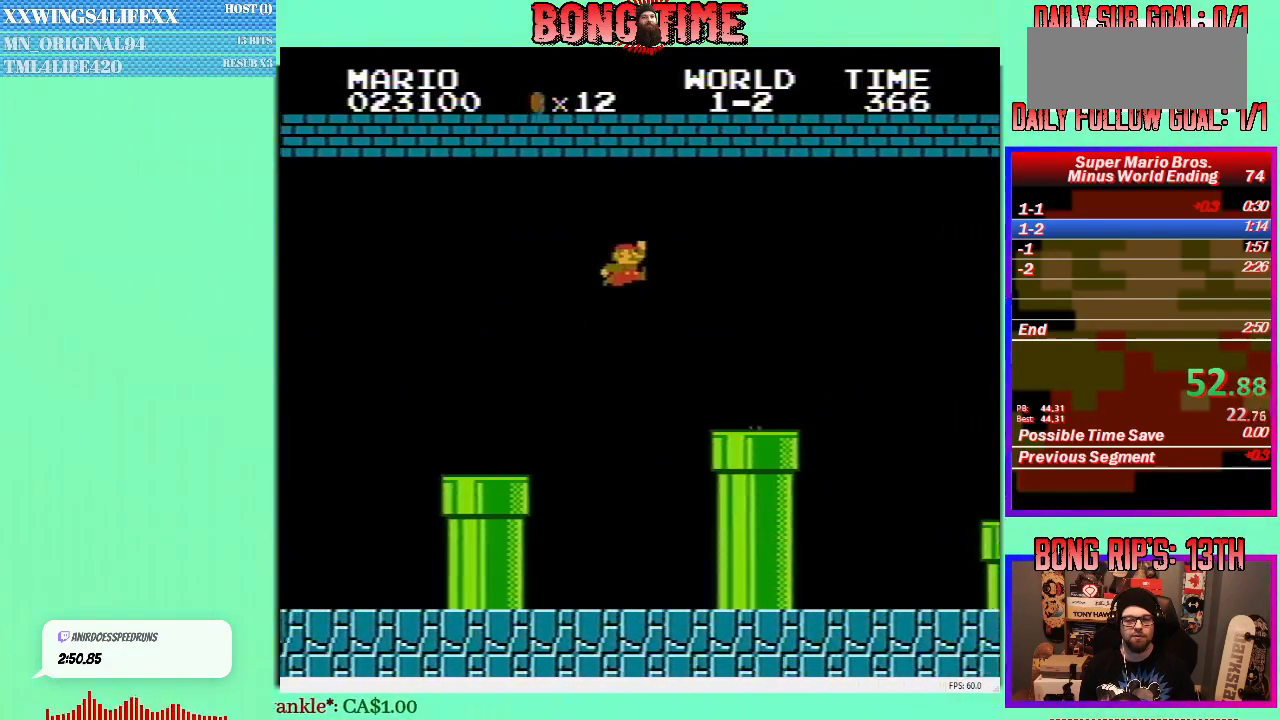
{"buttons": ["A", "B", "DPAD_UP", "DPAD_RIGHT"], "events": [[384, "A", "down"]]}
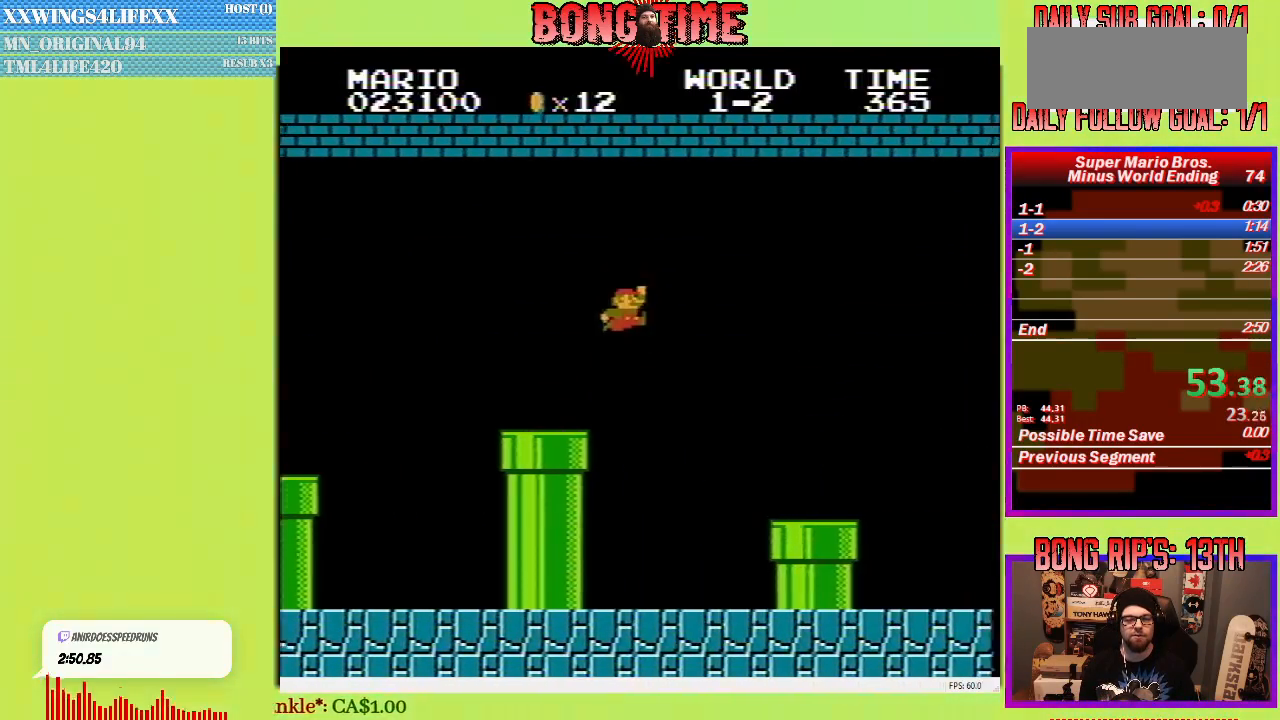
{"buttons": ["B", "DPAD_UP", "DPAD_RIGHT"], "events": [[117, "A", "up"]]}
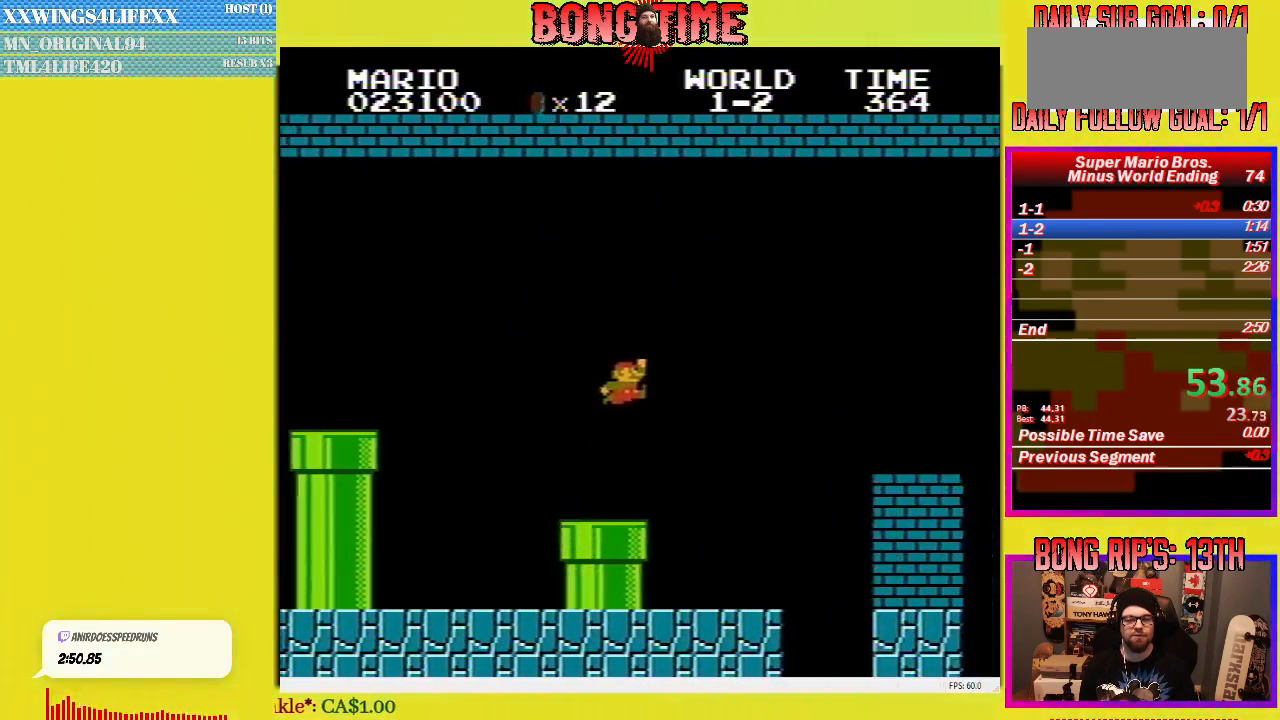
{"buttons": ["A", "B", "DPAD_UP", "DPAD_RIGHT"], "events": [[367, "A", "down"]]}
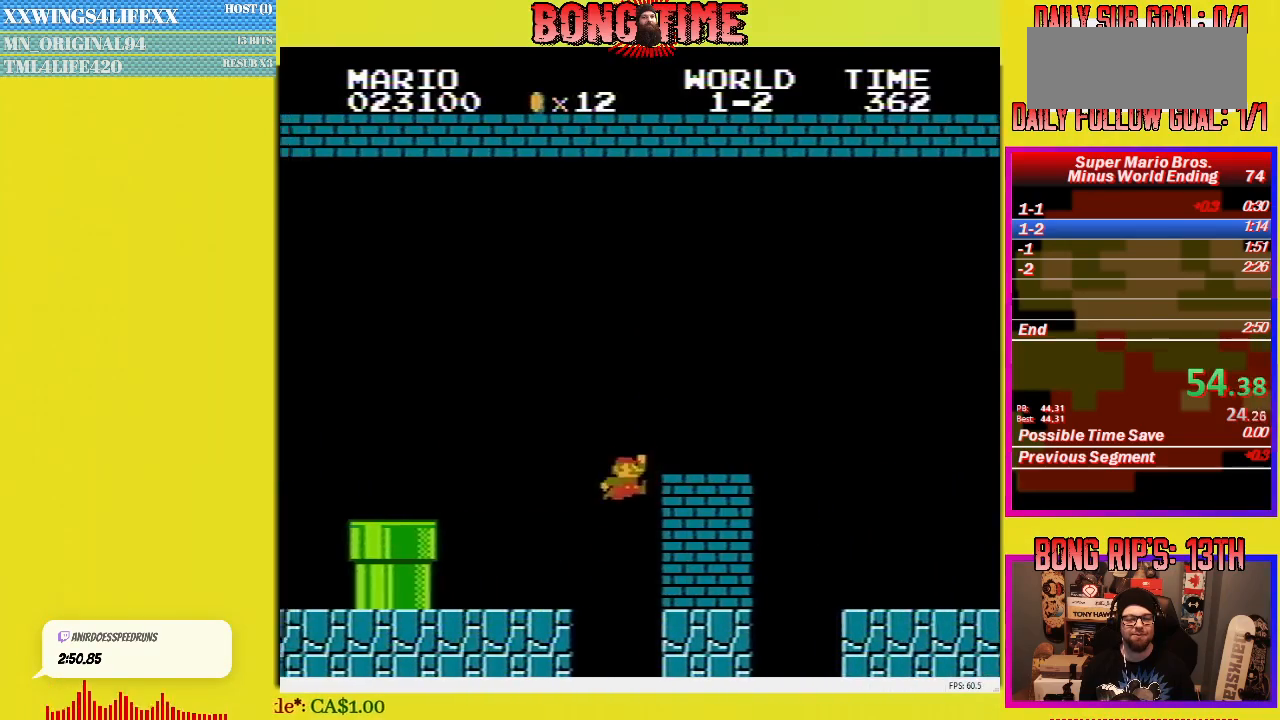
{"buttons": ["B", "DPAD_UP", "DPAD_RIGHT"], "events": [[334, "A", "up"]]}
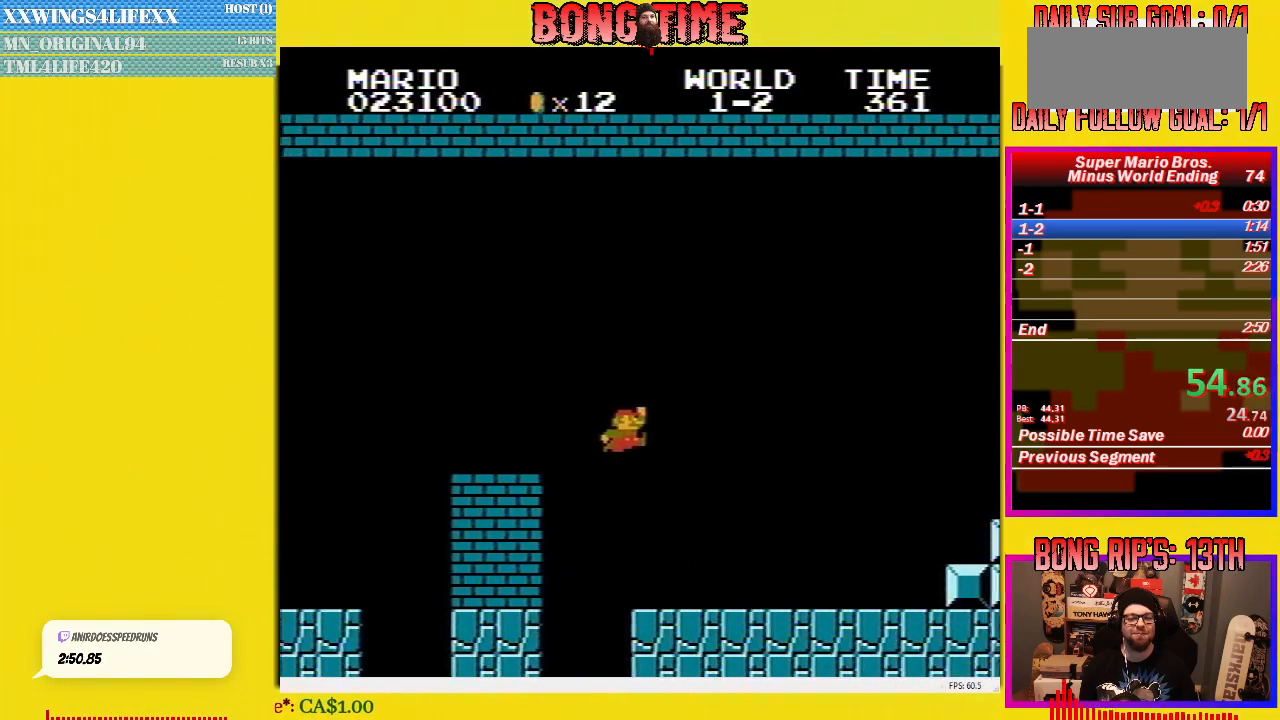
{"buttons": ["B", "DPAD_UP", "DPAD_RIGHT"], "events": []}
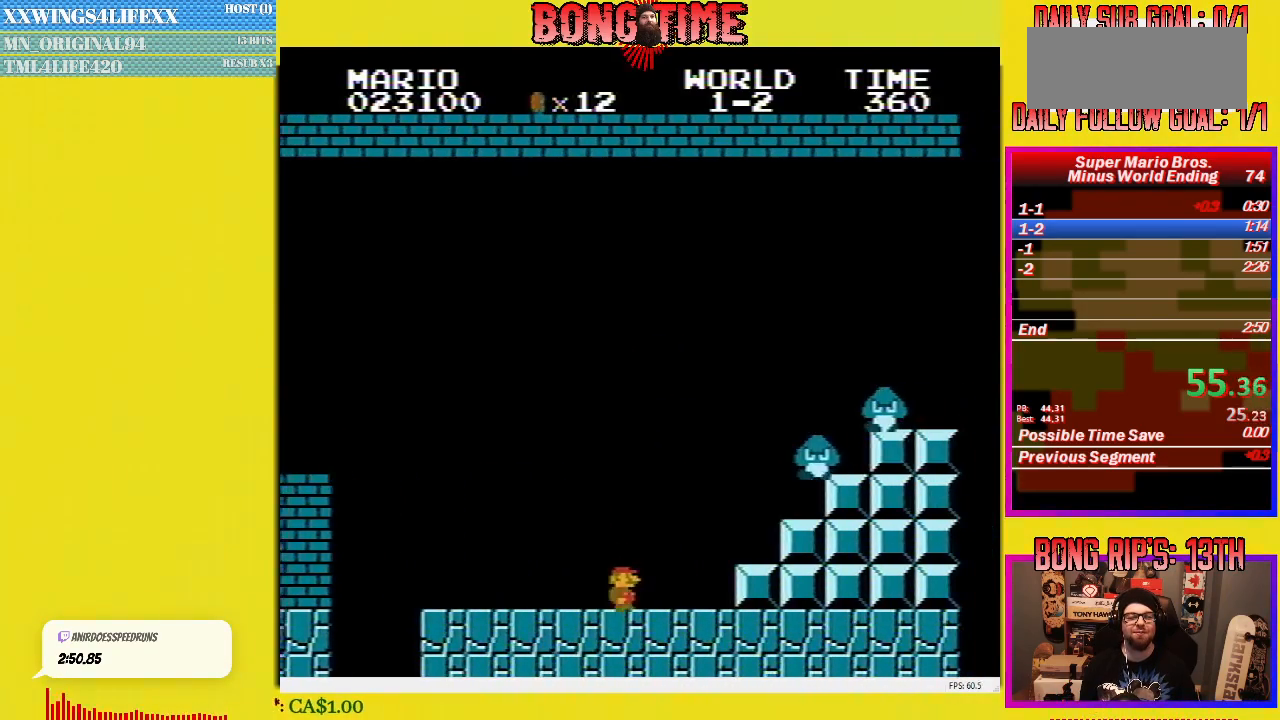
{"buttons": ["A", "B", "DPAD_UP", "DPAD_RIGHT"], "events": [[100, "A", "down"]]}
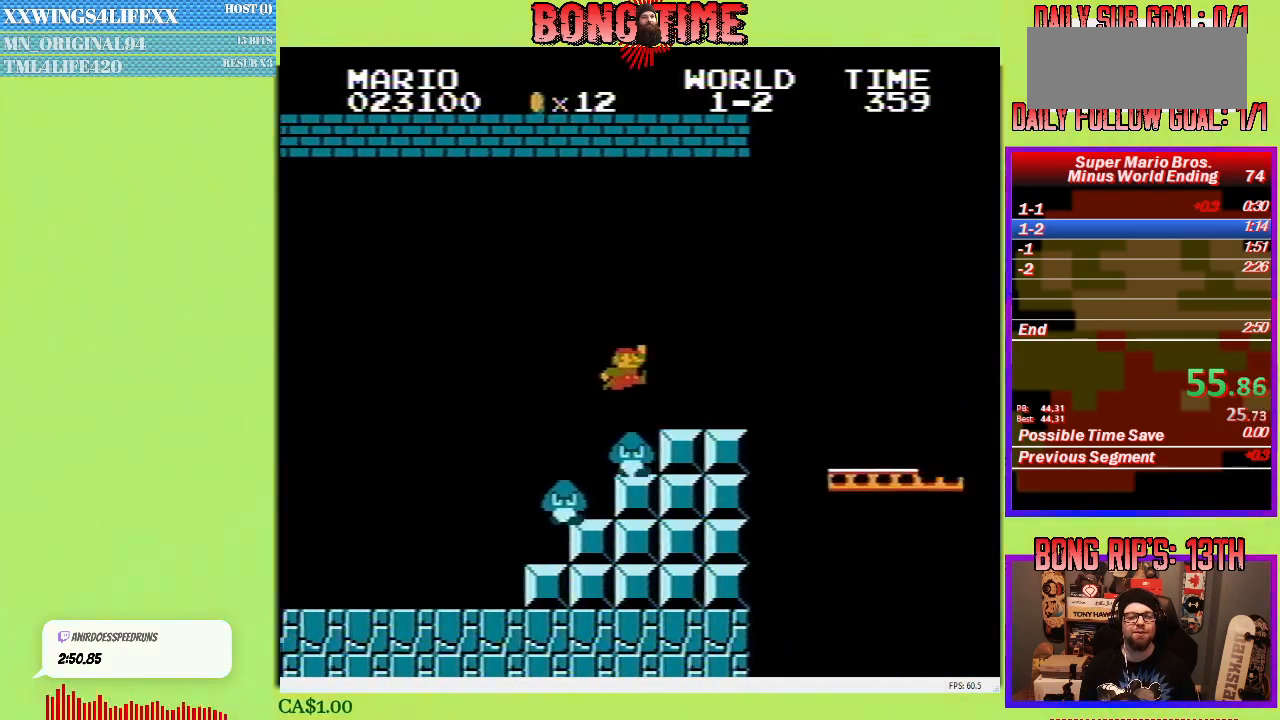
{"buttons": ["B", "DPAD_UP", "DPAD_RIGHT"], "events": [[50, "A", "up"], [284, "A", "down"], [451, "A", "up"]]}
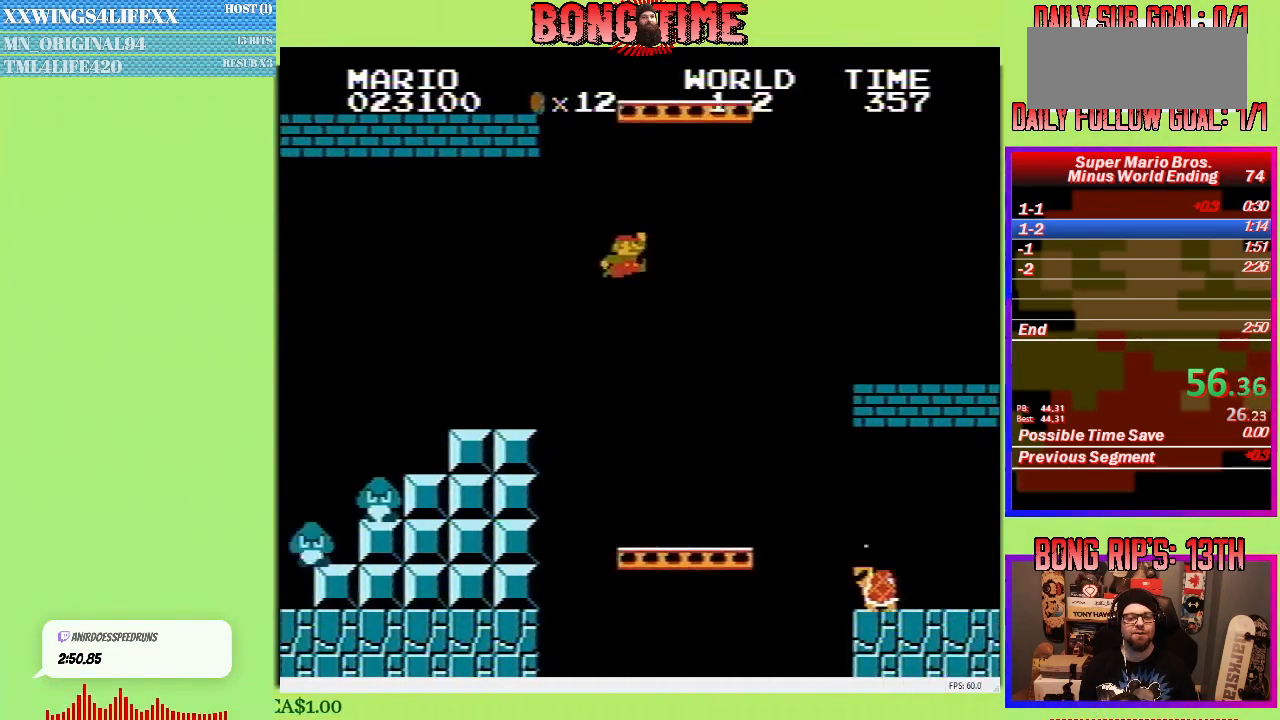
{"buttons": ["B", "DPAD_UP", "DPAD_RIGHT"], "events": []}
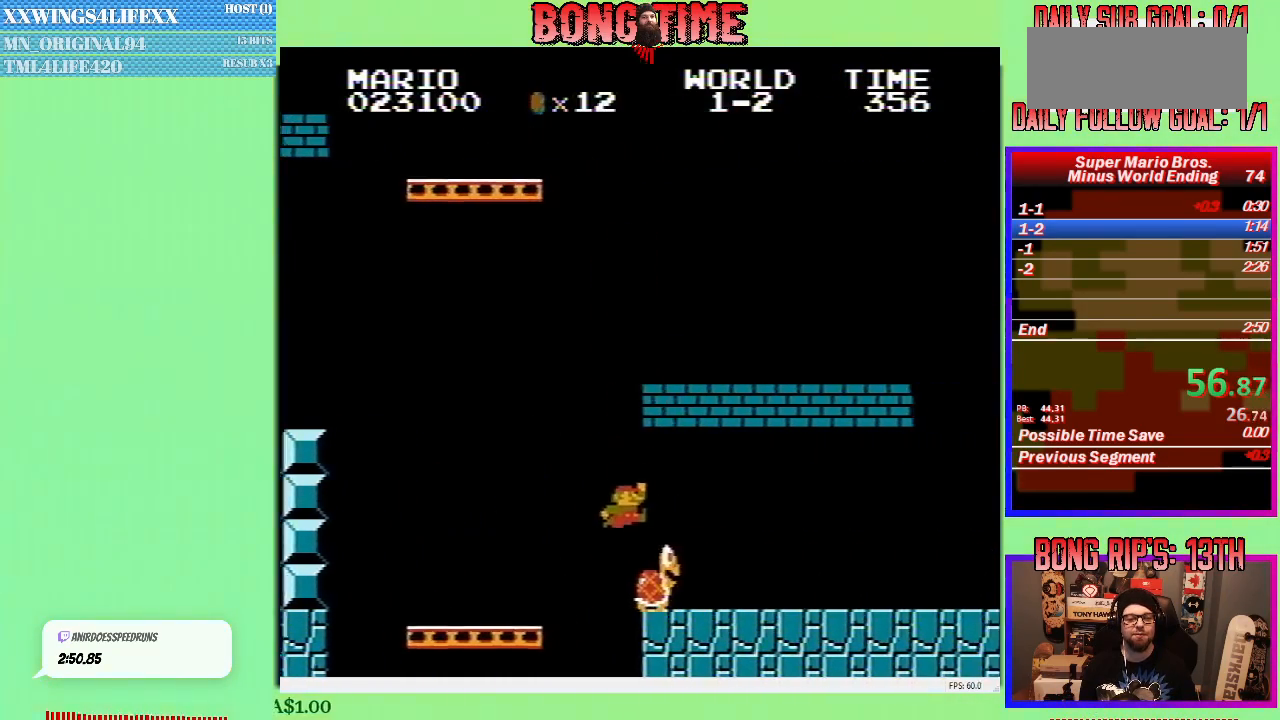
{"buttons": ["A", "B", "DPAD_LEFT"], "events": [[434, "DPAD_RIGHT", "up"], [434, "DPAD_UP", "up"], [451, "DPAD_UP", "down"], [484, "A", "down"], [484, "DPAD_UP", "up"], [501, "DPAD_LEFT", "down"]]}
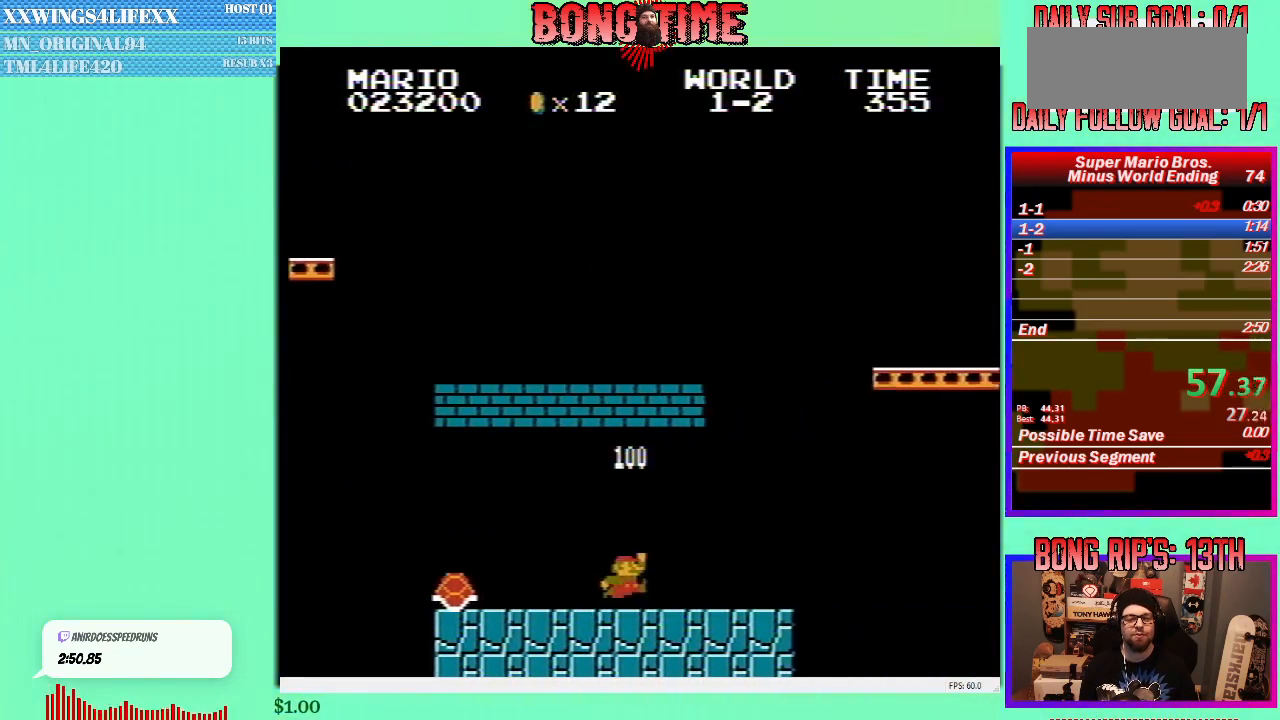
{"buttons": ["B"], "events": [[267, "A", "up"], [434, "DPAD_LEFT", "up"]]}
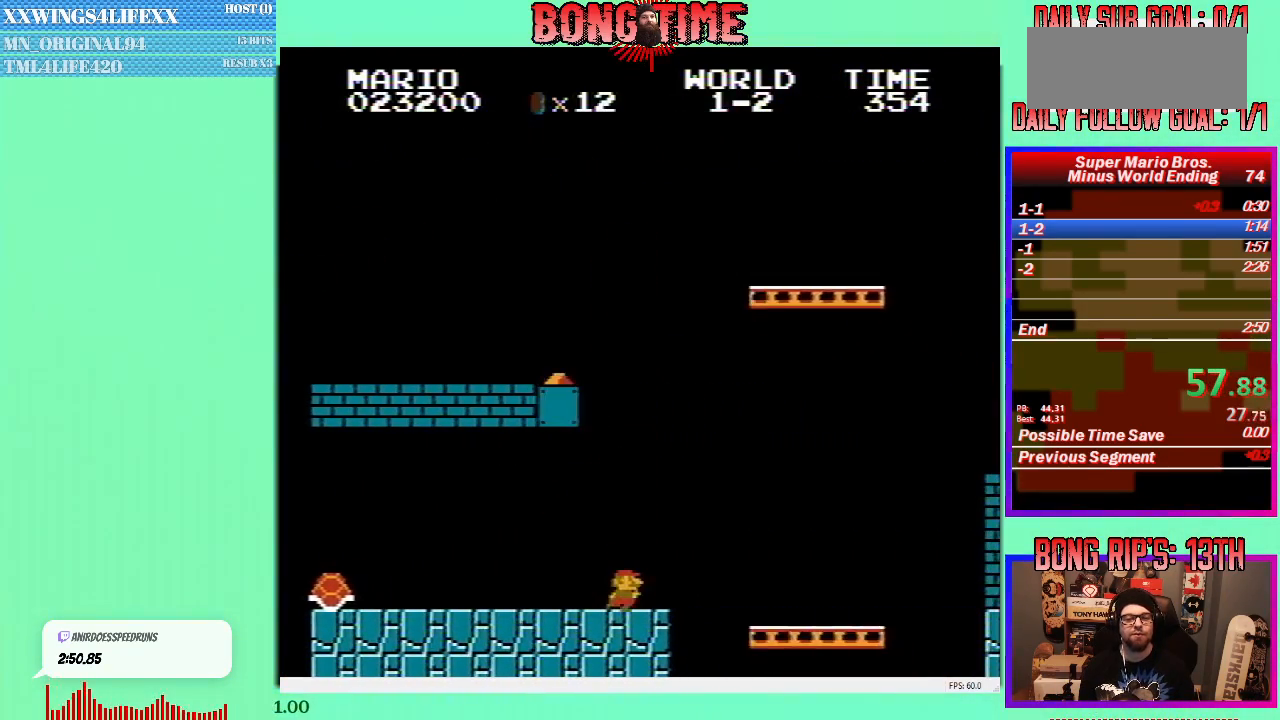
{"buttons": ["B"], "events": [[101, "DPAD_LEFT", "down"], [184, "DPAD_LEFT", "up"]]}
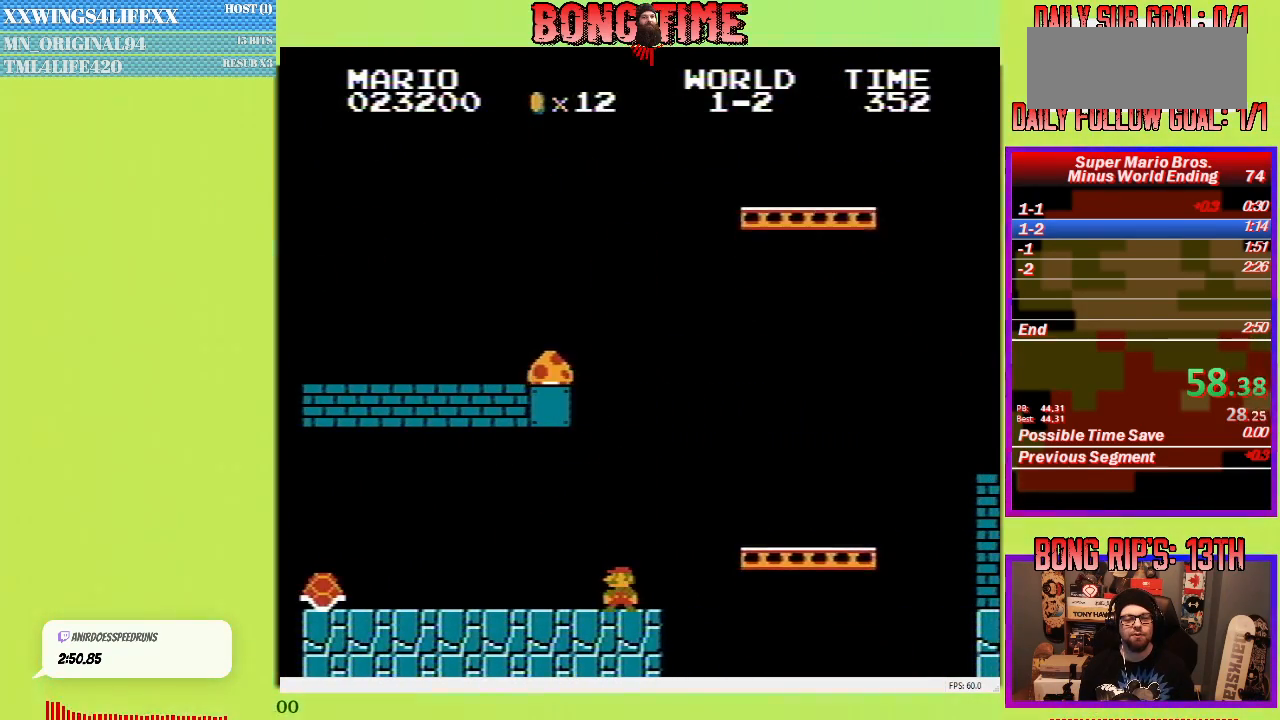
{"buttons": ["A", "B"], "events": [[133, "A", "down"]]}
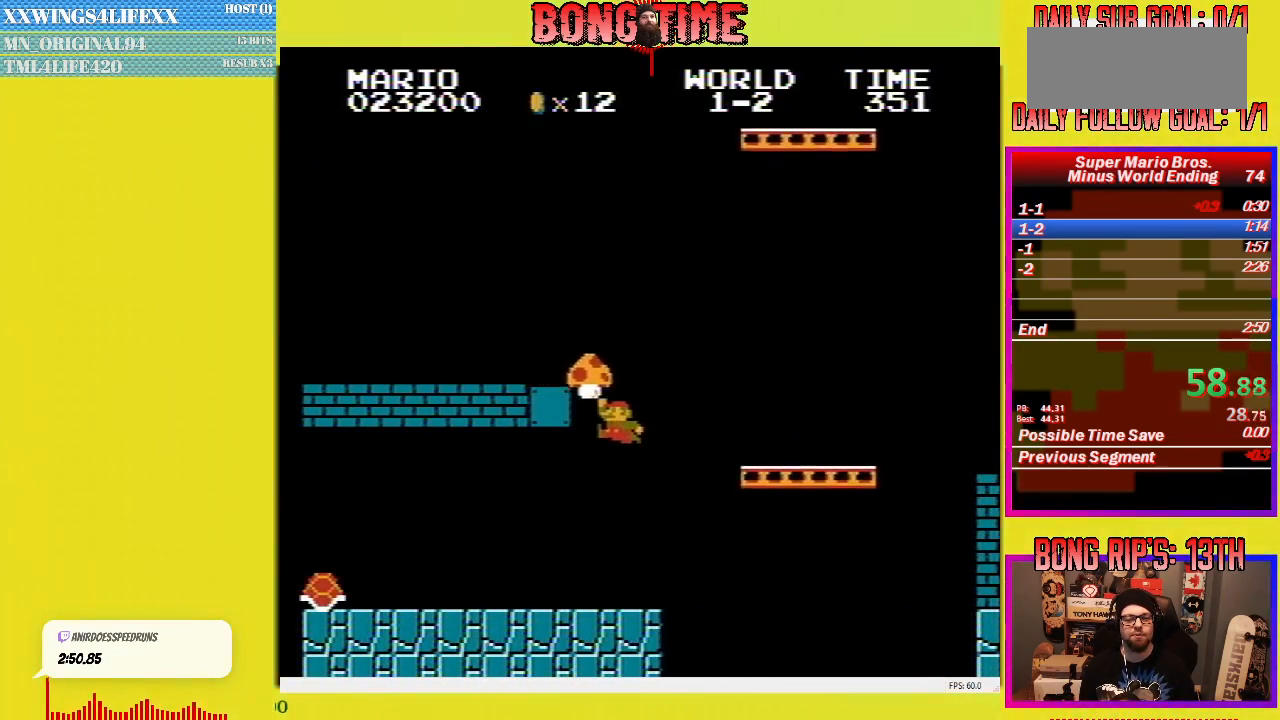
{"buttons": ["B"], "events": [[217, "A", "up"]]}
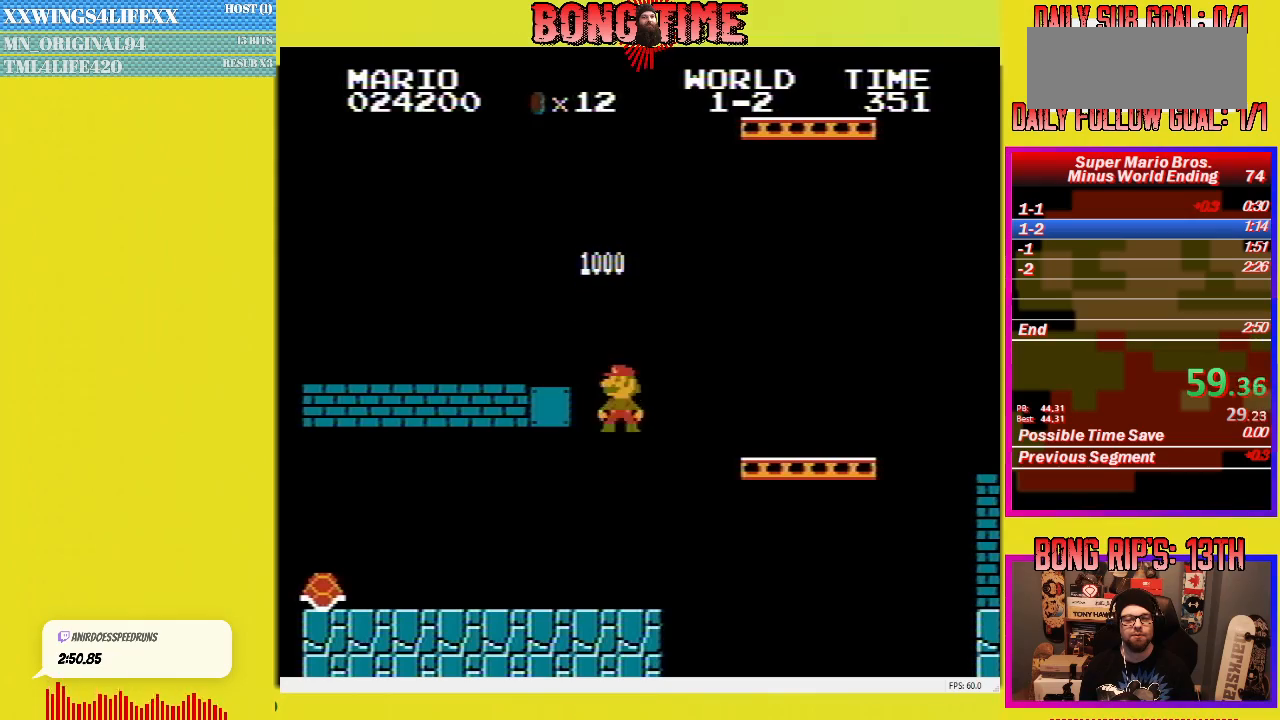
{"buttons": ["B"], "events": []}
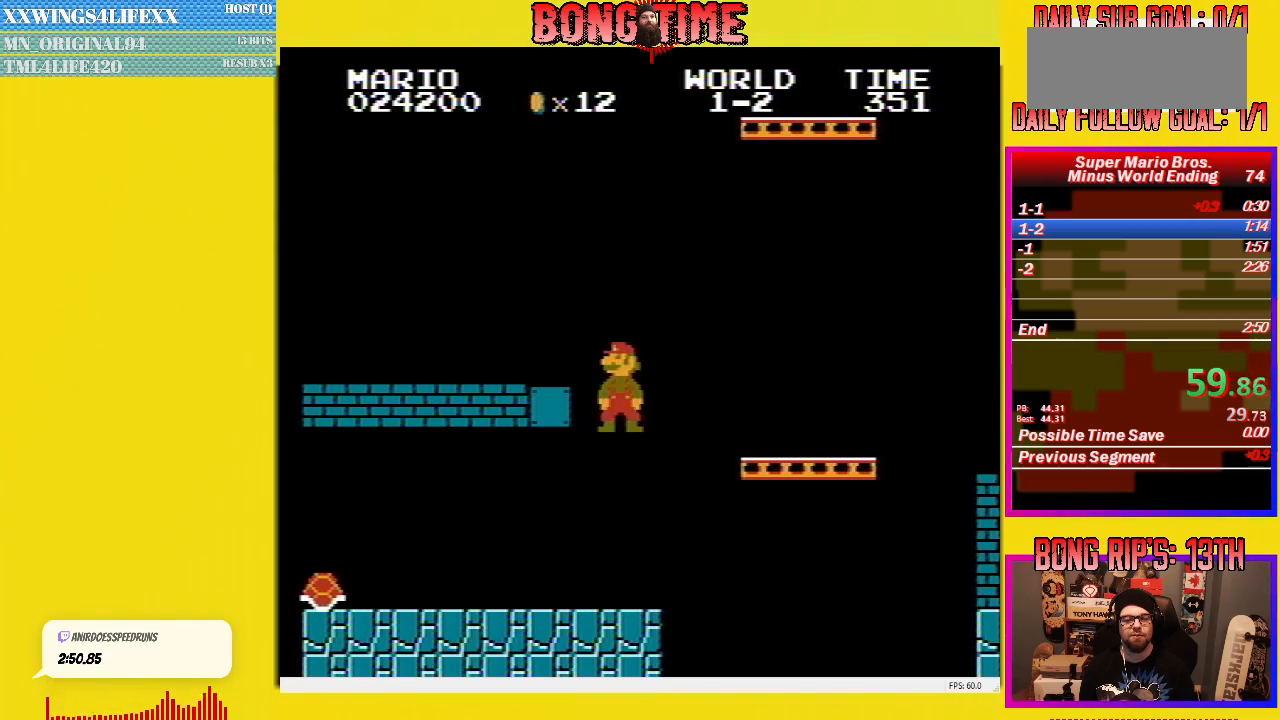
{"buttons": ["B", "DPAD_UP", "DPAD_RIGHT"], "events": [[350, "DPAD_RIGHT", "down"], [484, "DPAD_UP", "down"]]}
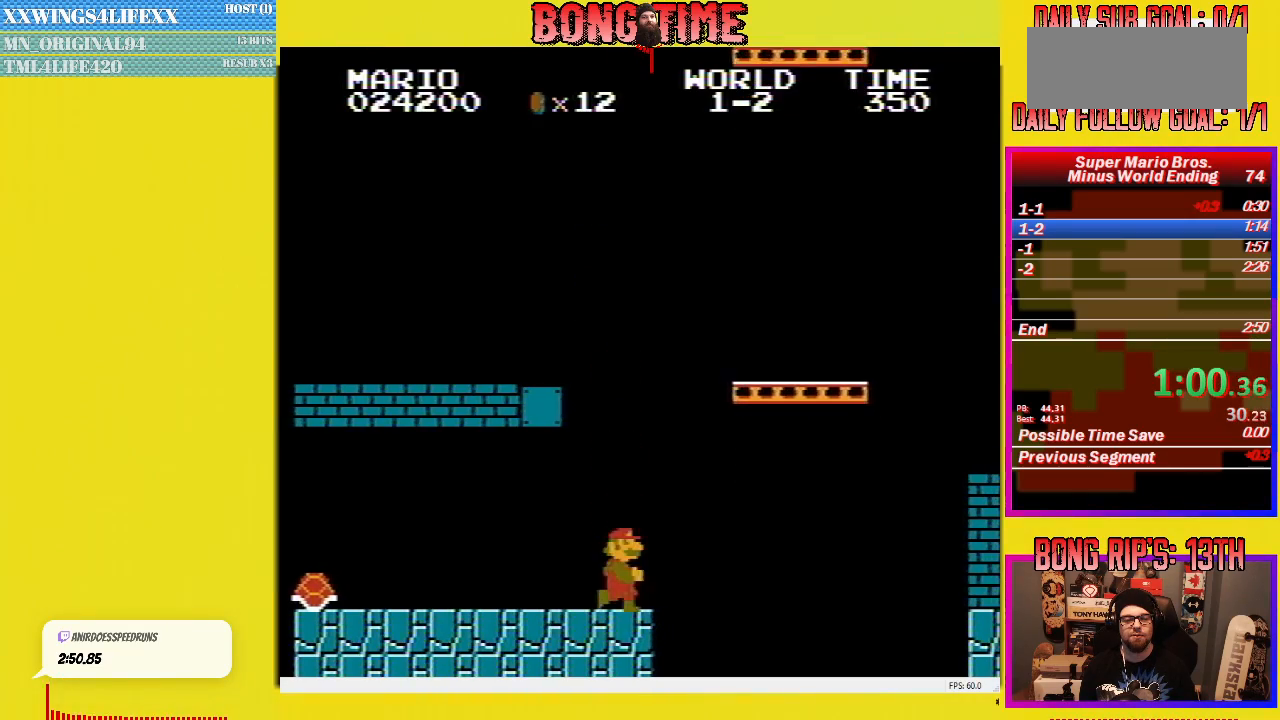
{"buttons": ["B", "DPAD_RIGHT"], "events": [[34, "A", "down"], [317, "A", "up"], [334, "DPAD_UP", "up"]]}
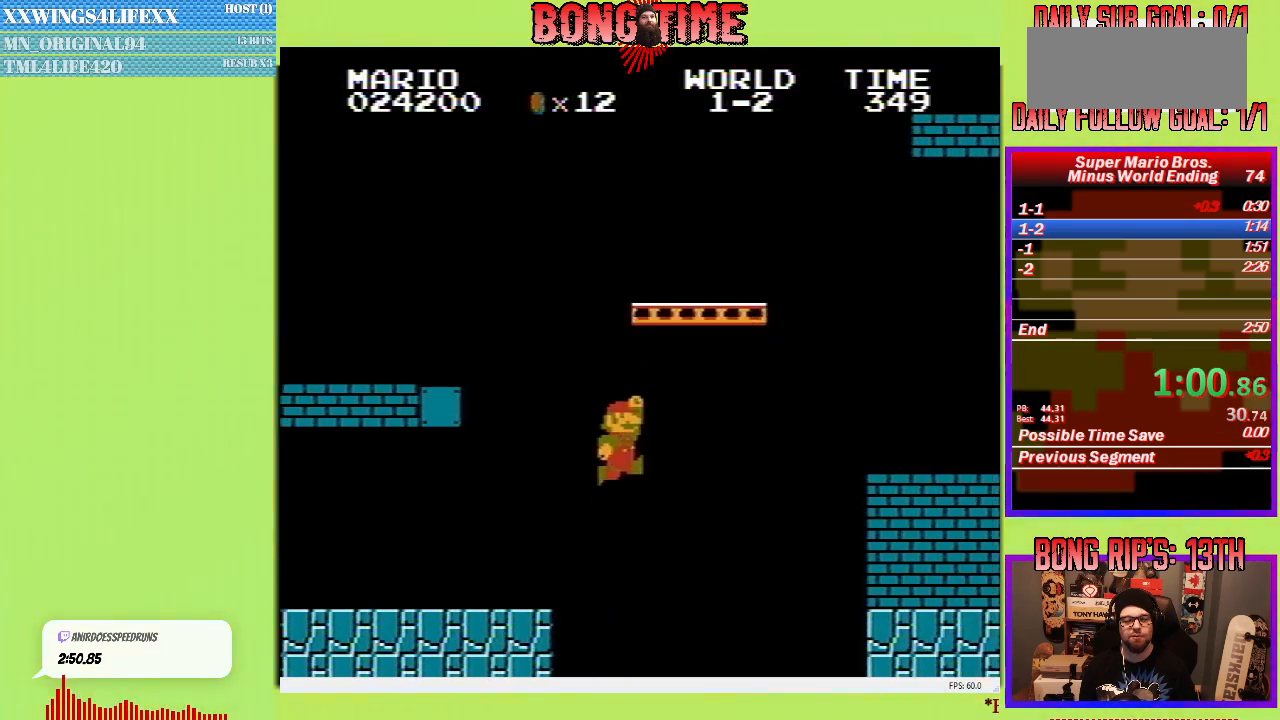
{"buttons": ["A", "B", "DPAD_UP", "DPAD_RIGHT"], "events": [[50, "DPAD_UP", "down"], [83, "DPAD_UP", "up"], [367, "A", "down"], [400, "DPAD_UP", "down"]]}
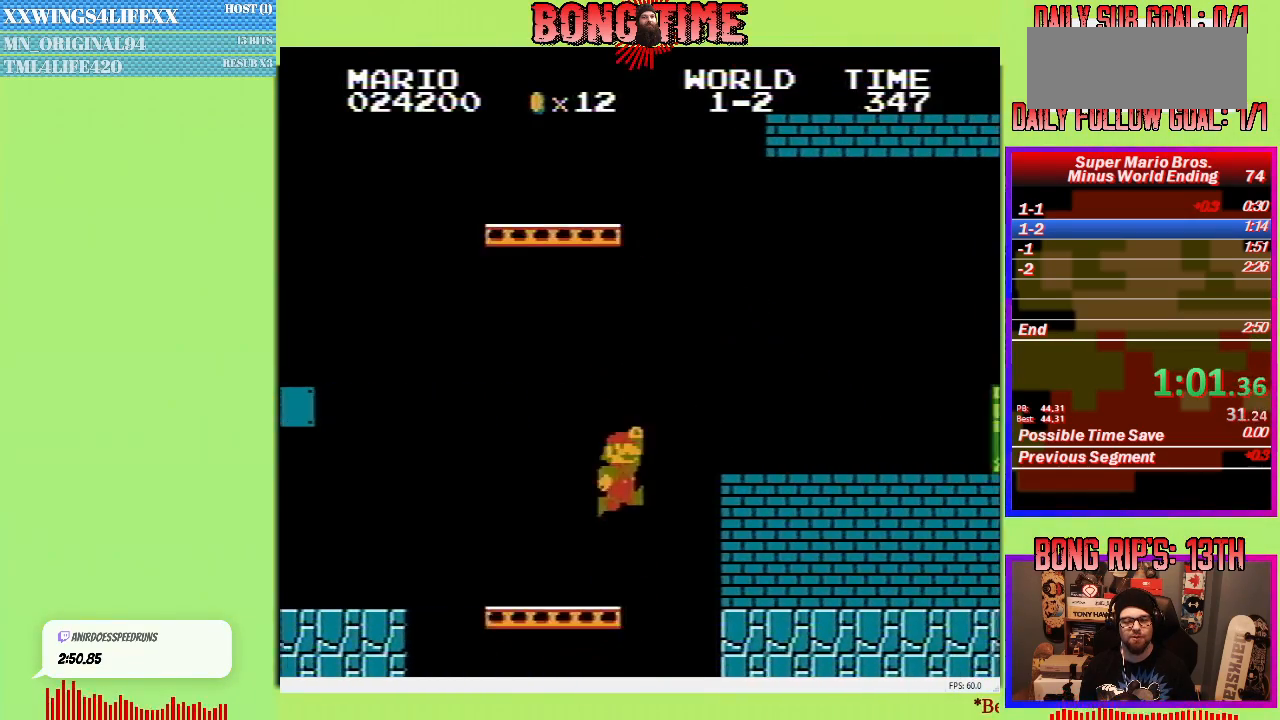
{"buttons": ["A", "B", "DPAD_RIGHT"], "events": [[167, "DPAD_UP", "up"], [200, "A", "up"], [451, "A", "down"]]}
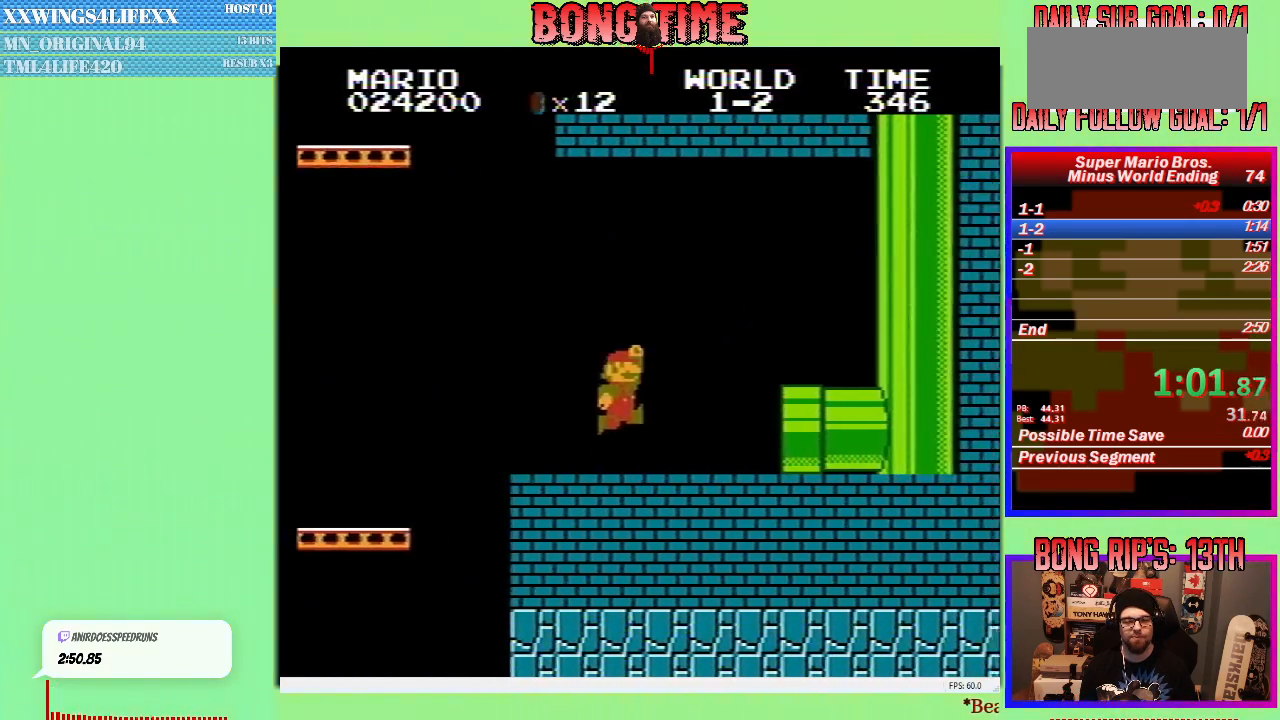
{"buttons": ["B", "DPAD_LEFT"], "events": [[150, "DPAD_RIGHT", "up"], [167, "DPAD_UP", "down"], [183, "A", "up"], [200, "DPAD_LEFT", "down"], [200, "DPAD_UP", "up"]]}
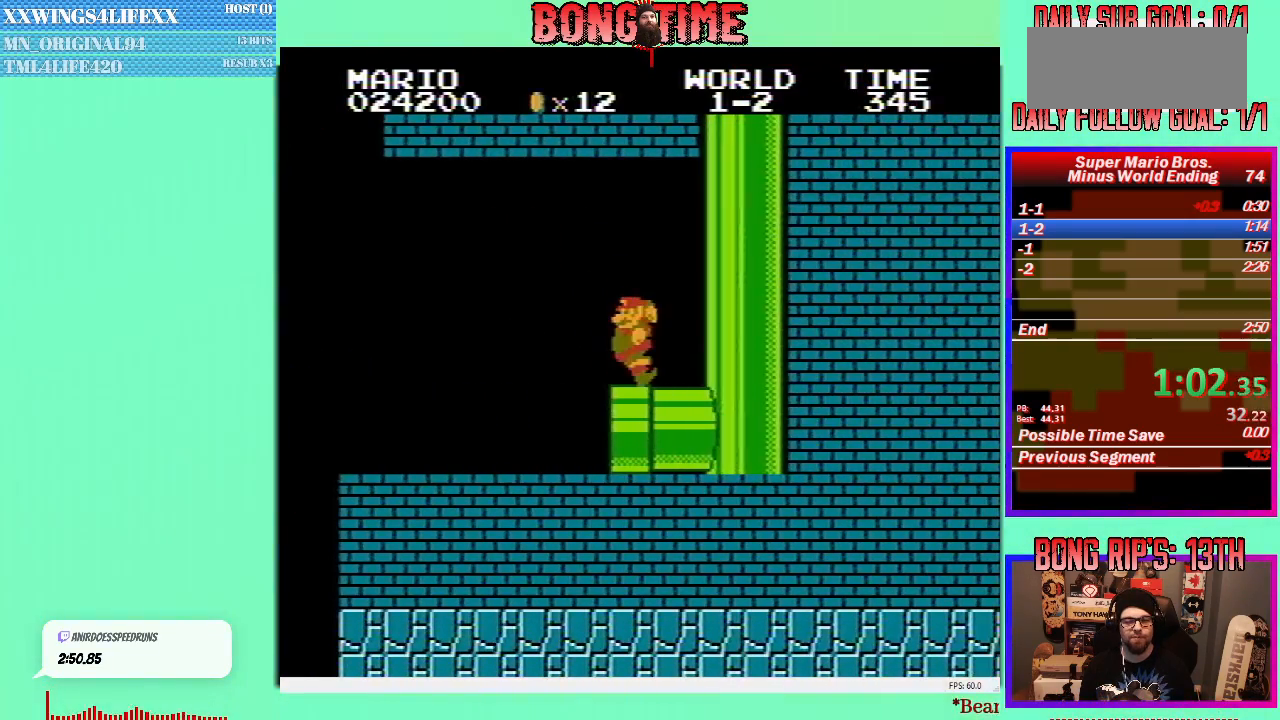
{"buttons": [], "events": [[467, "B", "up"], [467, "DPAD_LEFT", "up"]]}
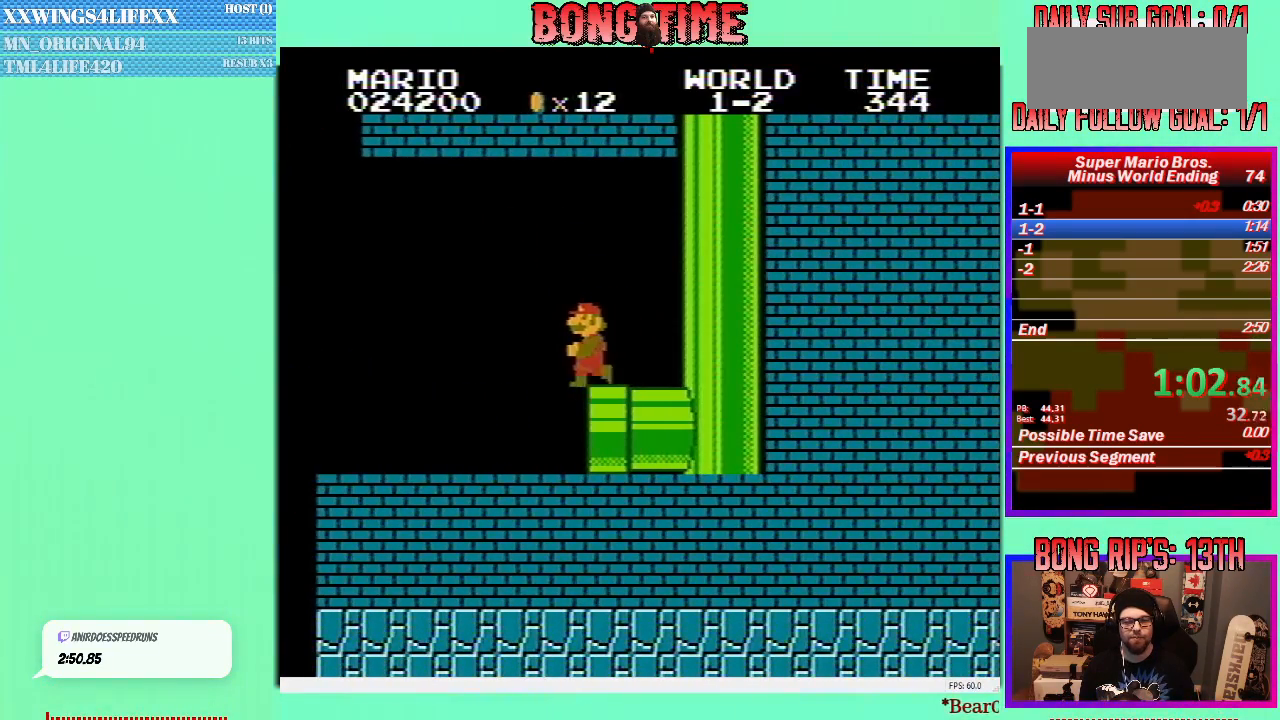
{"buttons": ["DPAD_RIGHT"], "events": [[500, "DPAD_RIGHT", "down"]]}
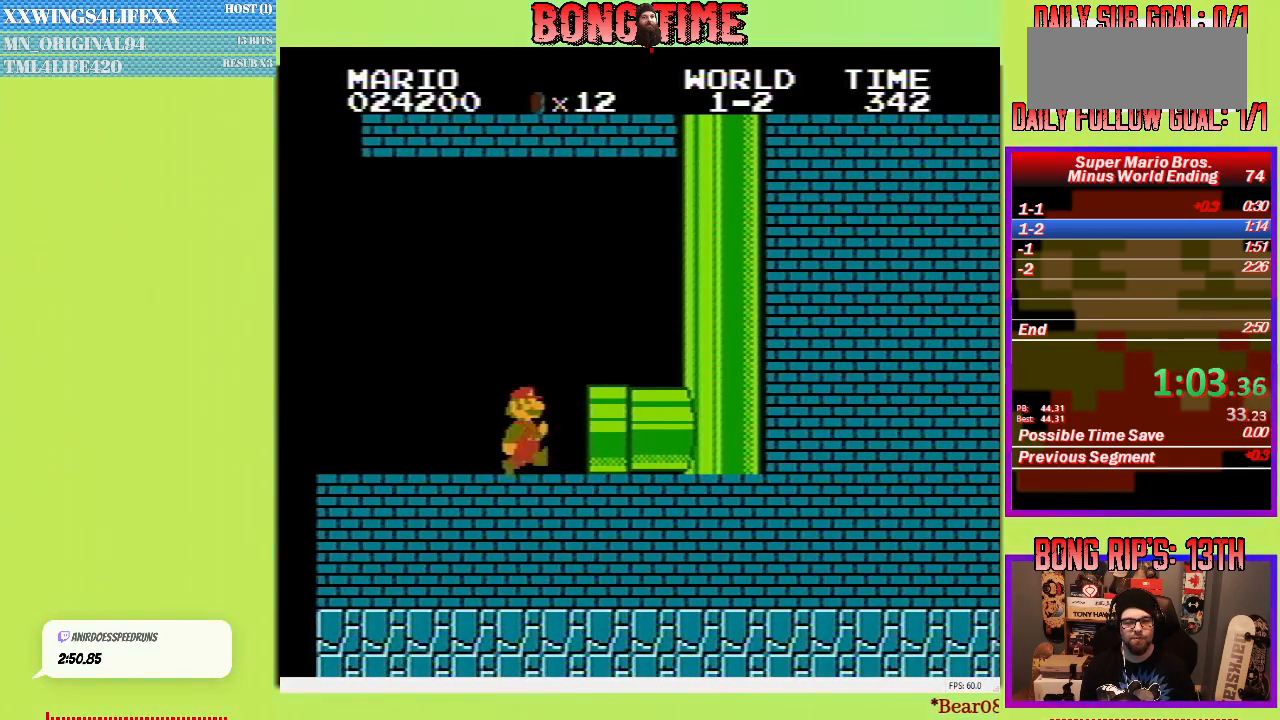
{"buttons": [], "events": [[17, "B", "down"], [50, "A", "down"], [301, "A", "up"], [334, "B", "up"], [384, "DPAD_RIGHT", "up"]]}